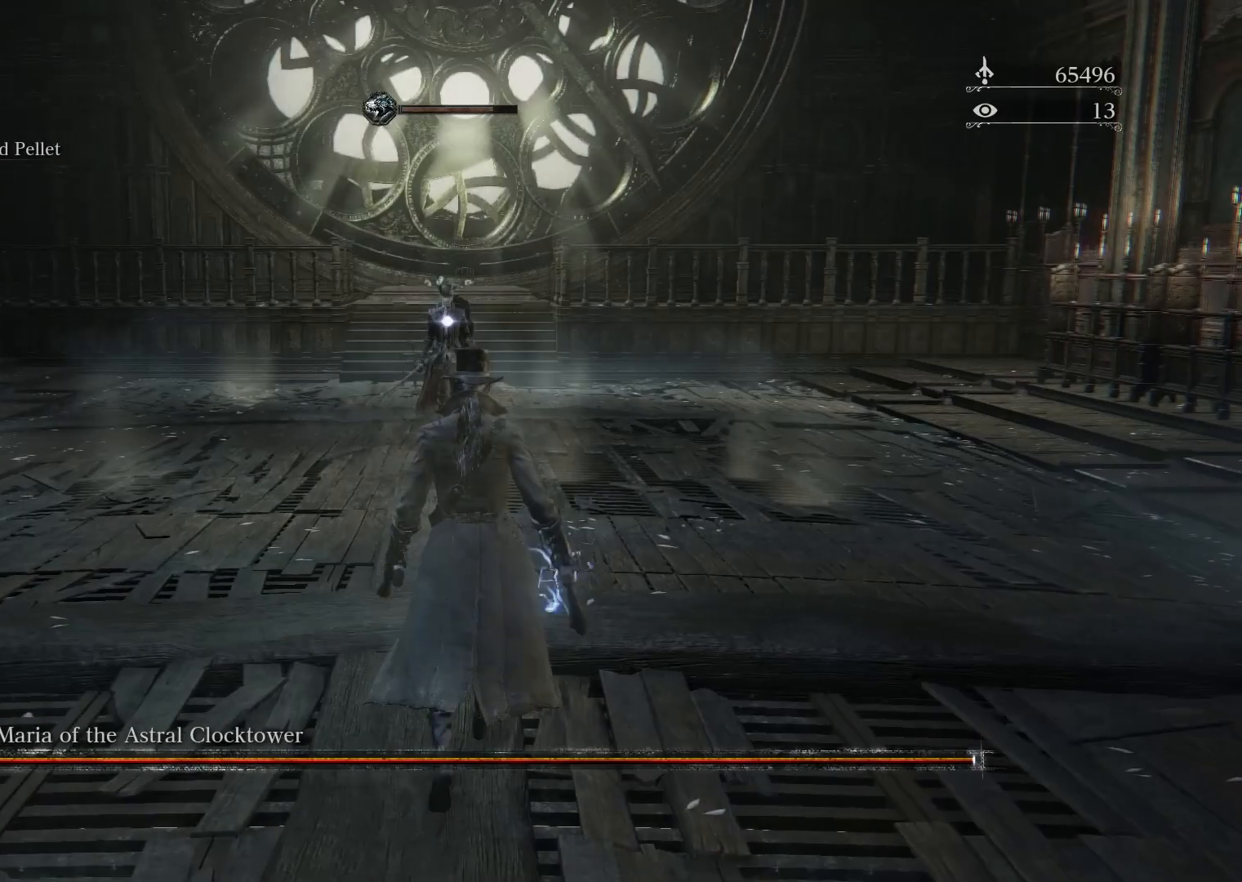
Gameplay with a controller (PlayStation layout); each line is a JSON object with the inputs held at the frame after it. "events" lists button and stick changes between this image and that frame as [ms after this image, input, new state], when the widget could be followed in between.
{"buttons": [], "left_stick": "up", "right_stick": "center", "events": []}
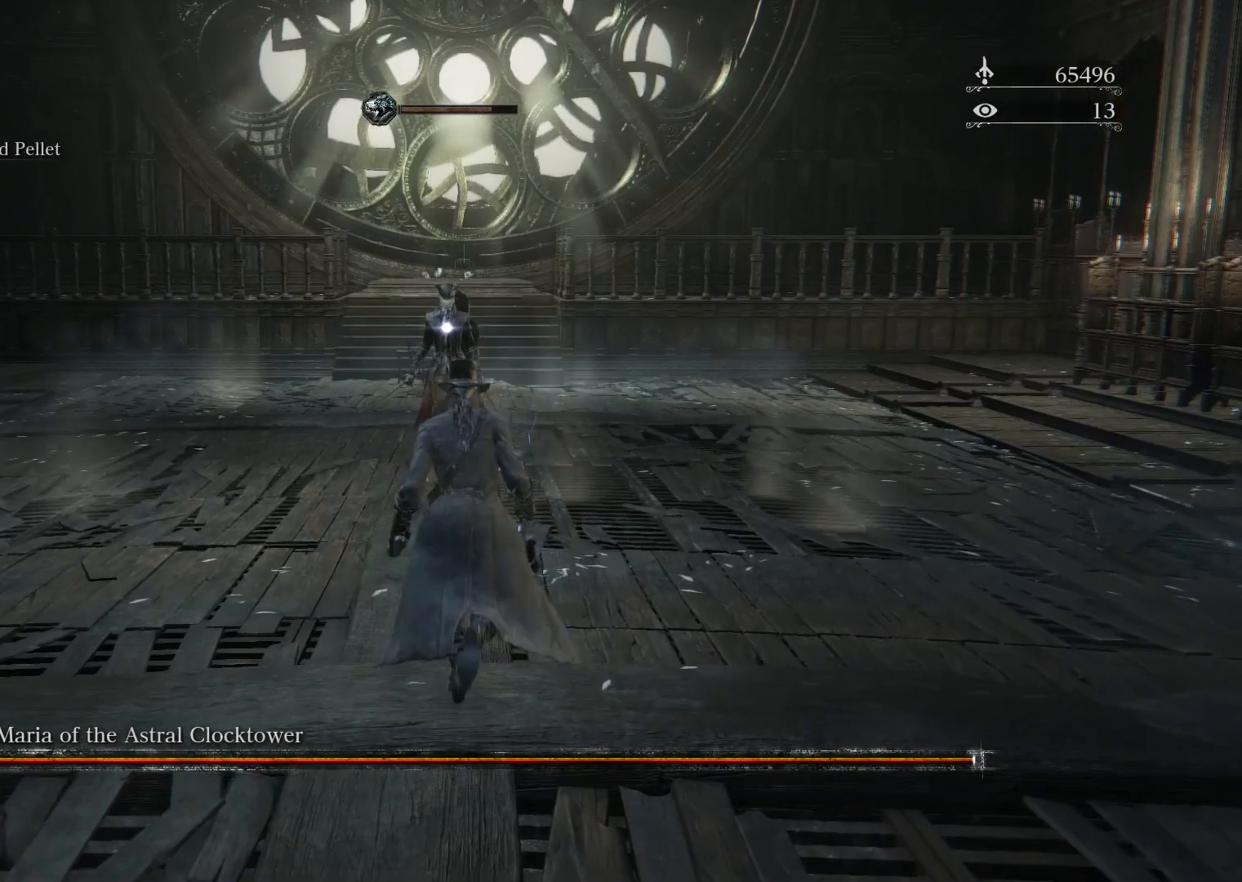
{"buttons": [], "left_stick": "up", "right_stick": "center", "events": []}
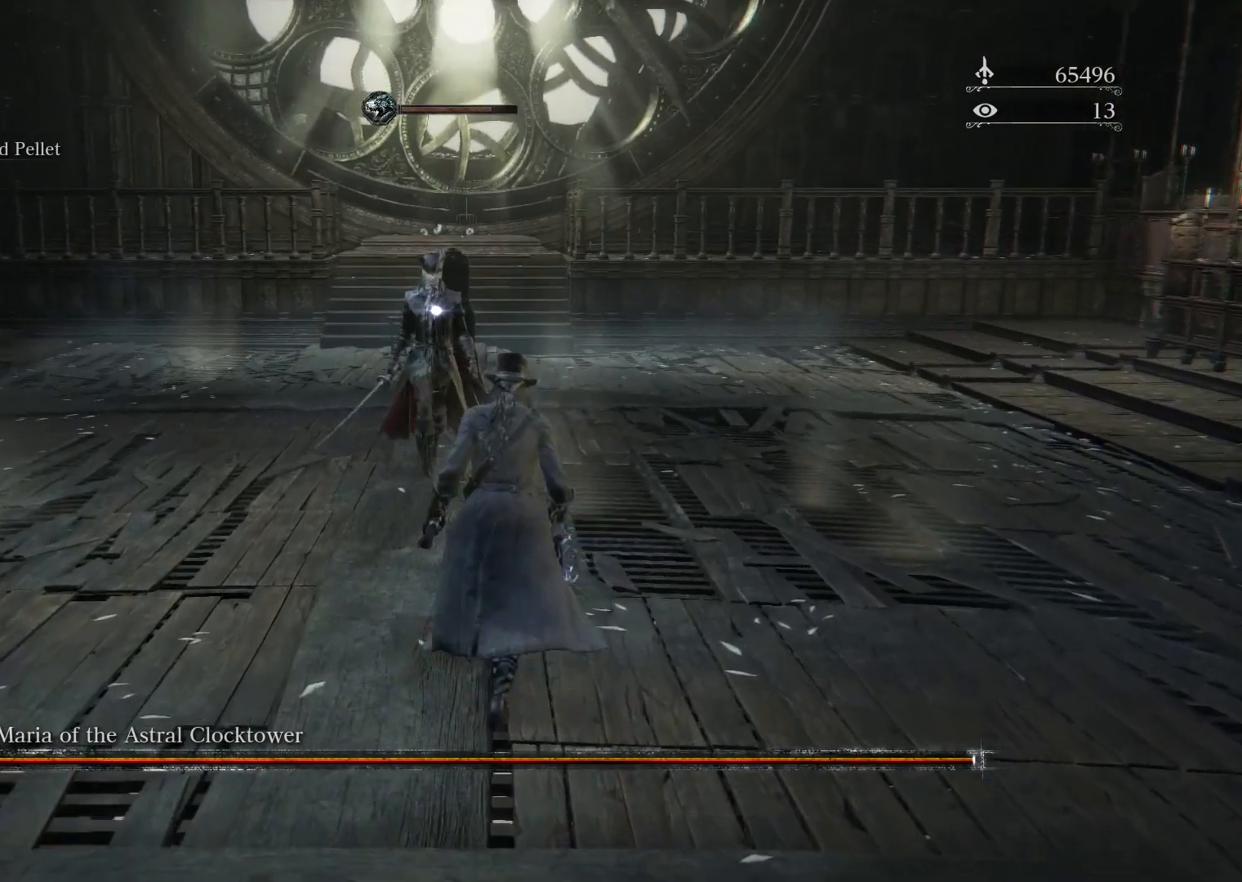
{"buttons": [], "left_stick": "up", "right_stick": "center", "events": [[50, "CIRCLE", "down"], [233, "CIRCLE", "up"]]}
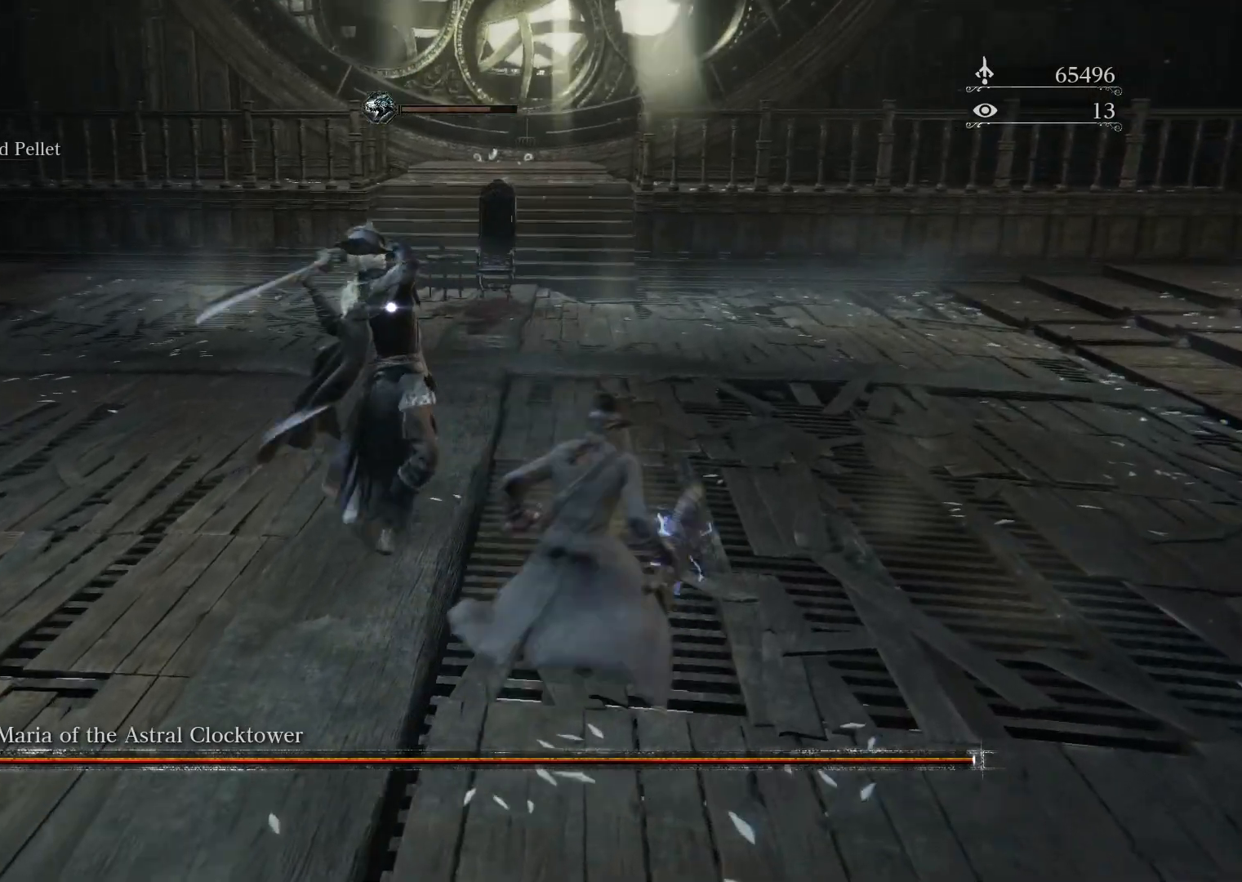
{"buttons": [], "left_stick": "up", "right_stick": "center", "events": []}
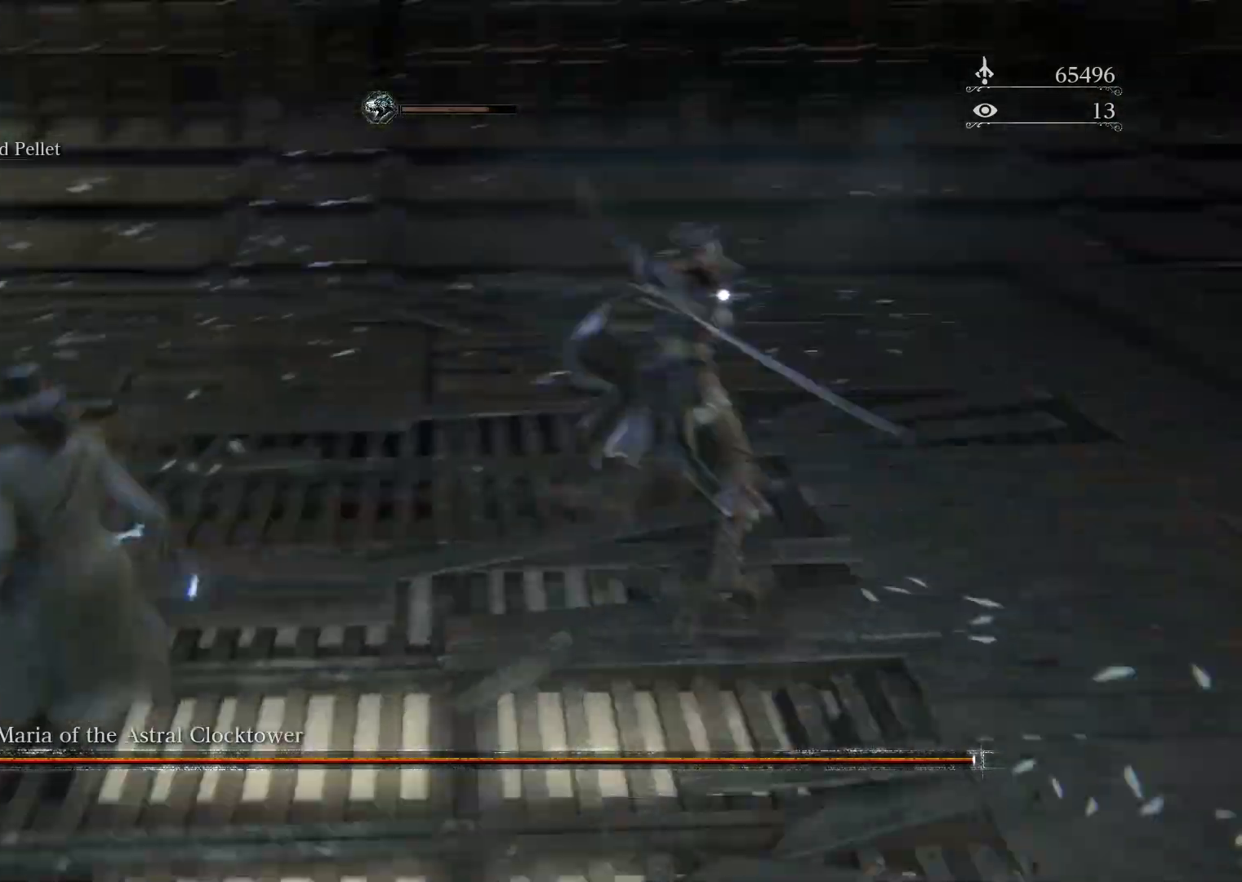
{"buttons": [], "left_stick": "up-left", "right_stick": "center", "events": [[333, "left_stick", "up-left"]]}
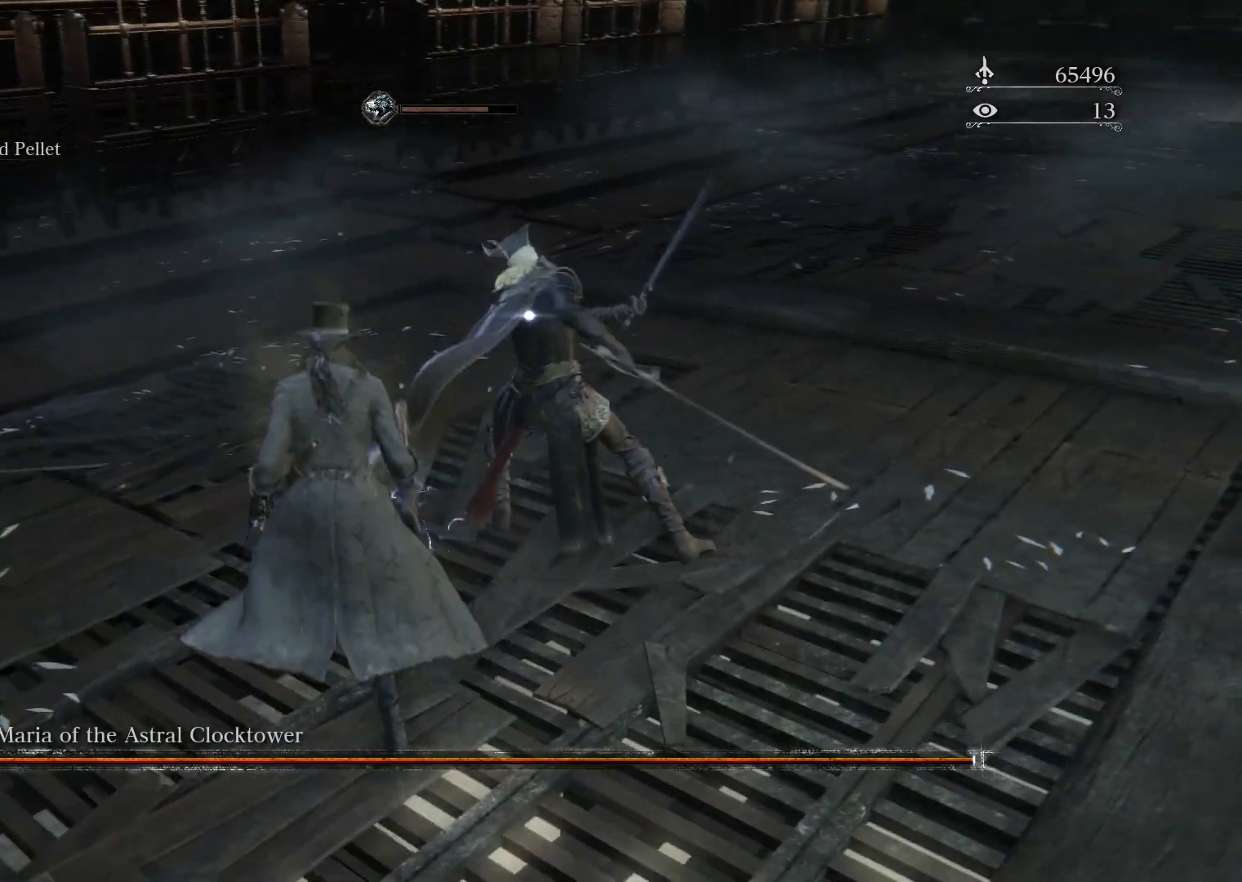
{"buttons": [], "left_stick": "up", "right_stick": "center", "events": [[100, "R1", "down"], [183, "left_stick", "up"], [333, "R1", "up"]]}
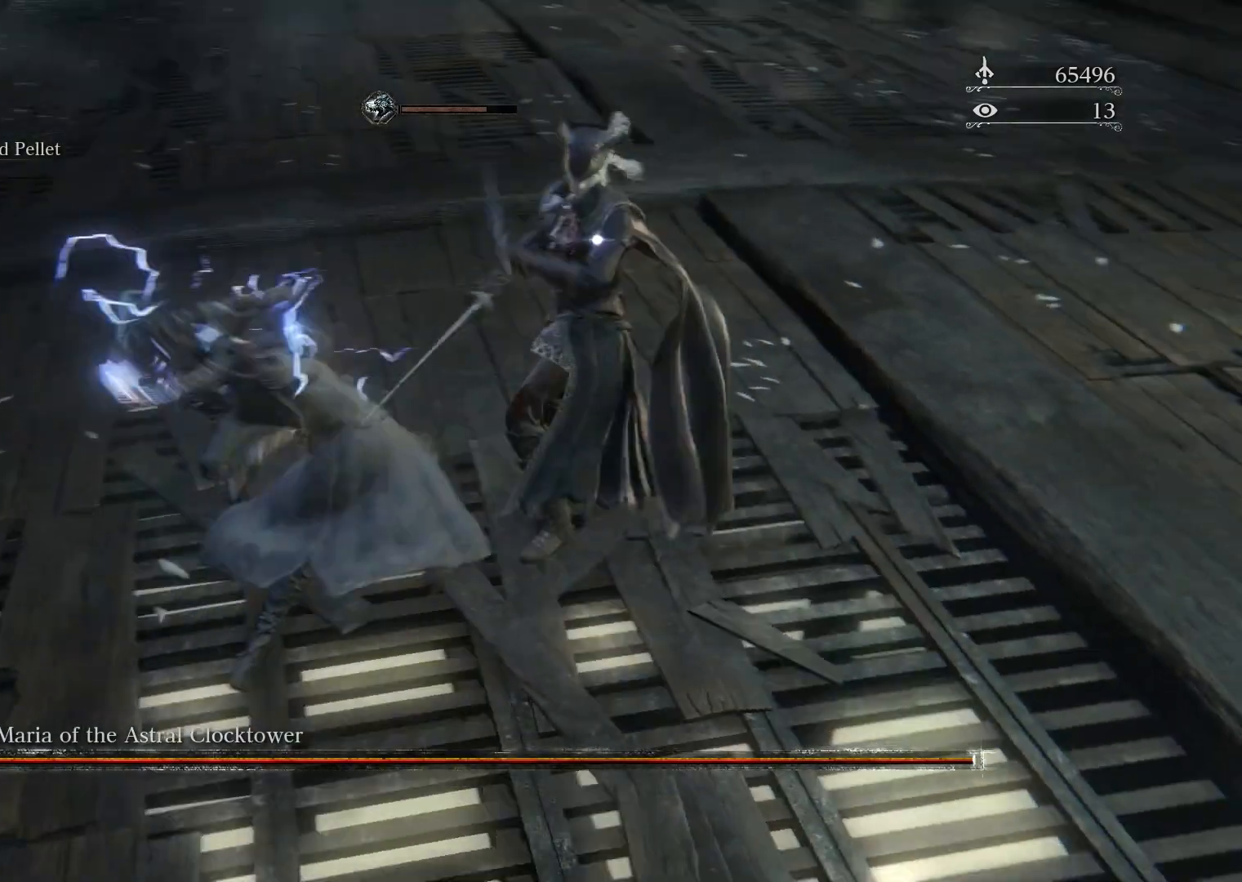
{"buttons": [], "left_stick": "up", "right_stick": "center", "events": [[133, "L1", "down"], [283, "L1", "up"]]}
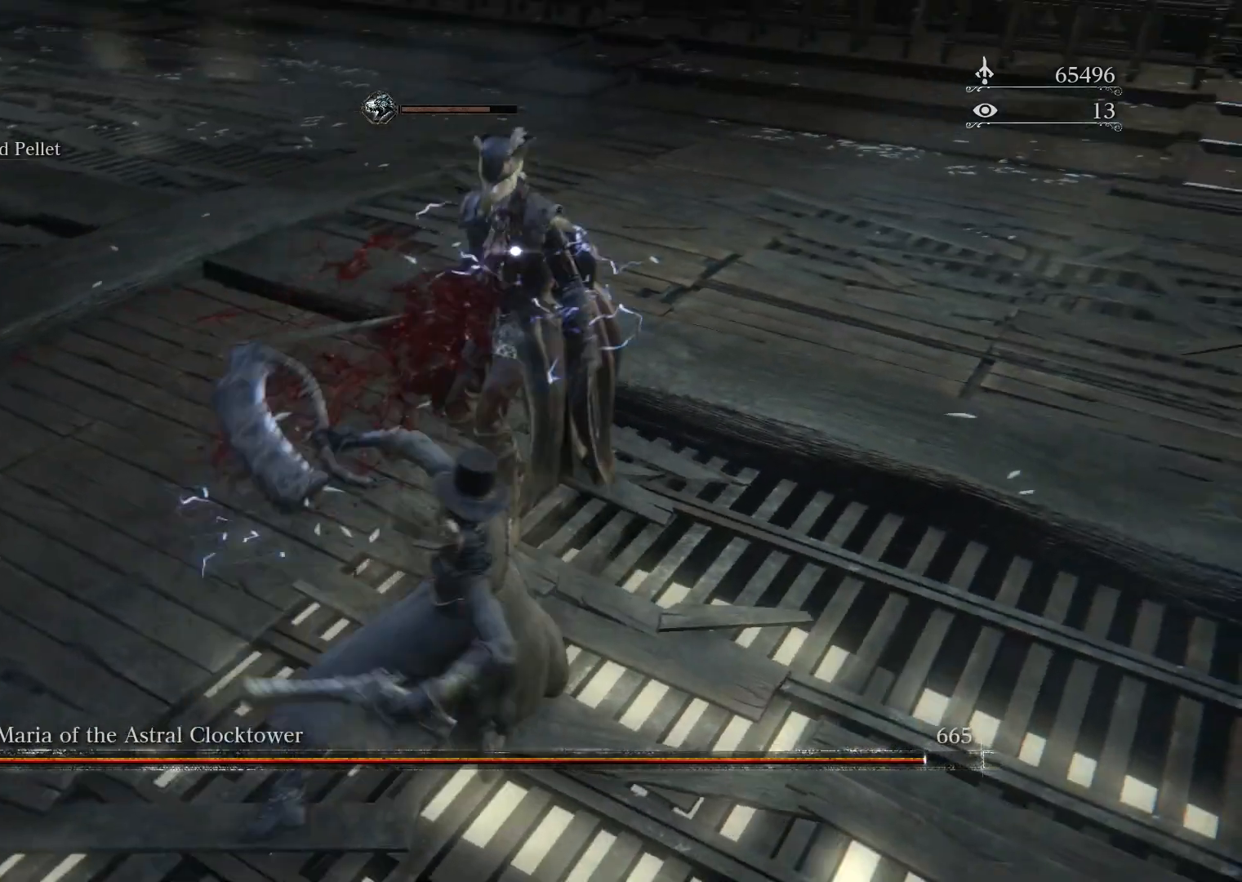
{"buttons": [], "left_stick": "up", "right_stick": "center", "events": [[283, "L1", "down"], [433, "L1", "up"]]}
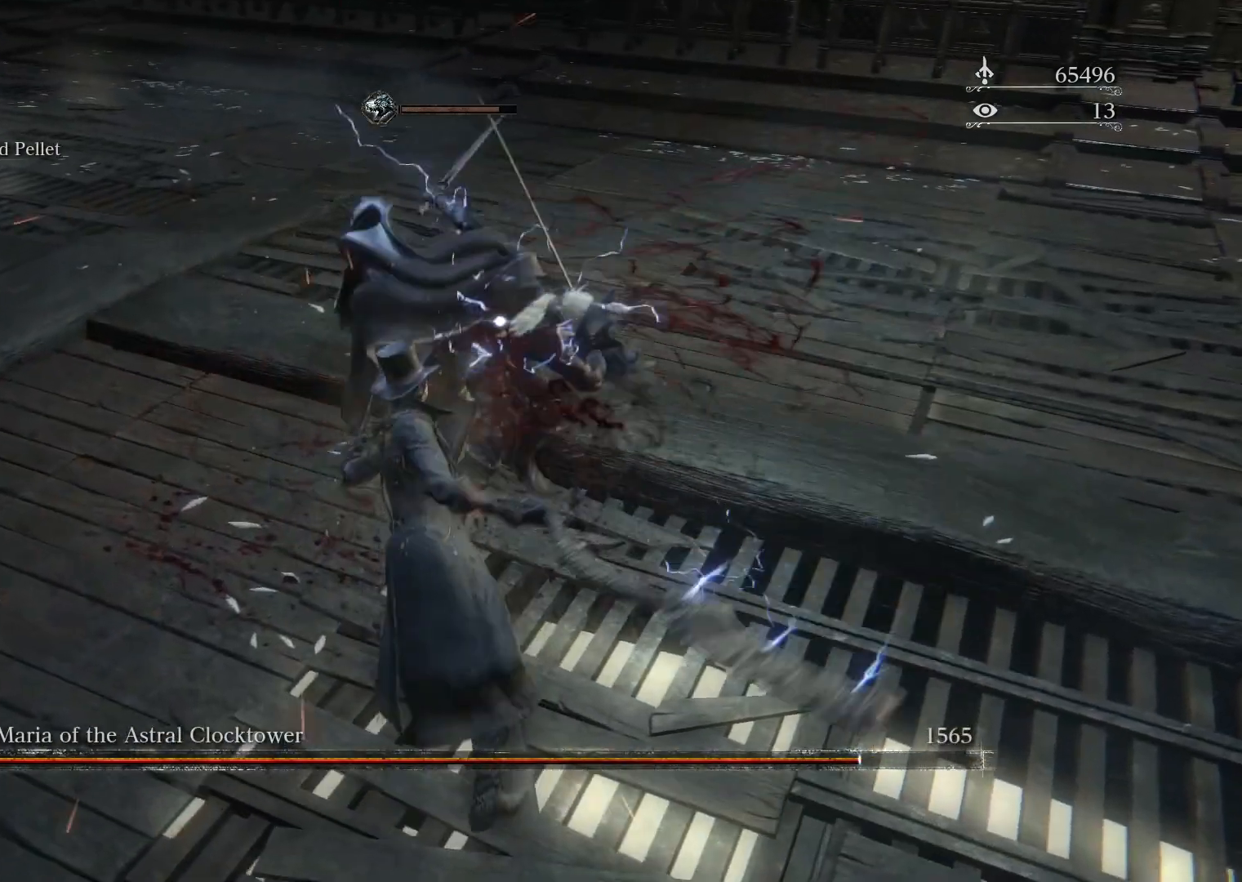
{"buttons": [], "left_stick": "up", "right_stick": "center", "events": []}